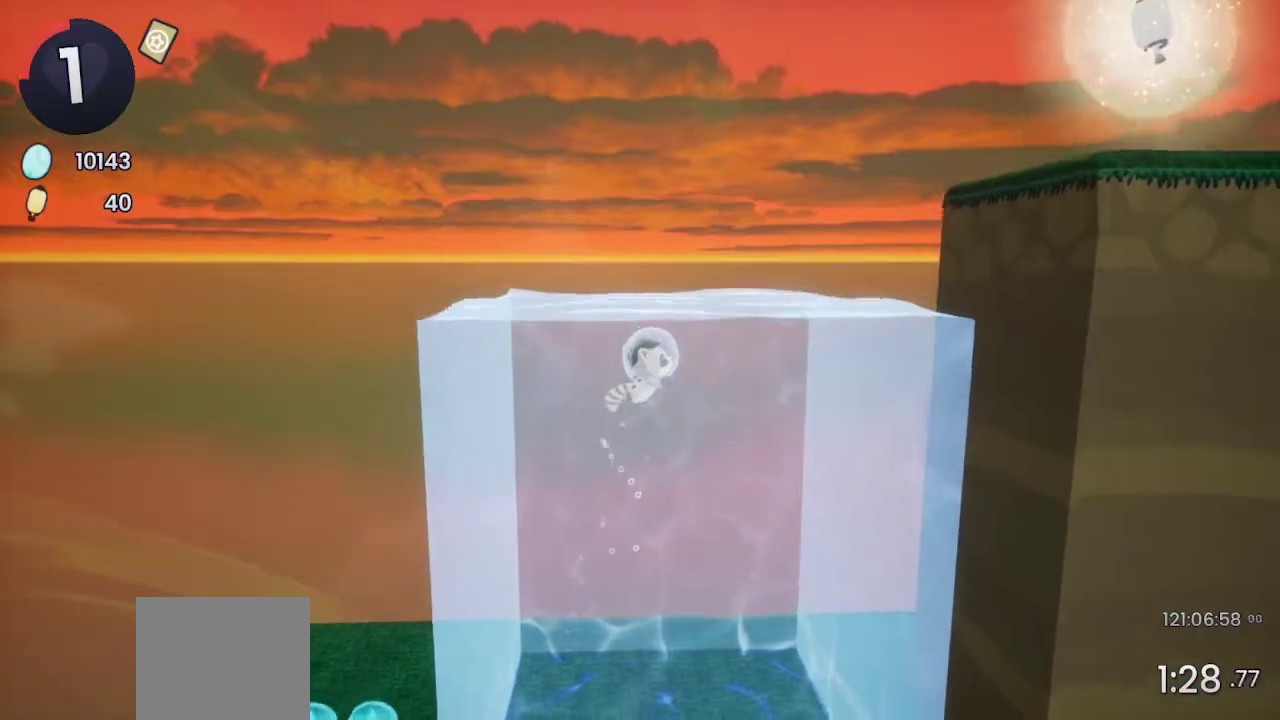
Gameplay with a controller (PlayStation layout); each line is a JSON object with the inputs held at the frame after it. "events" lists button and stick changes between this image and that frame as [ms after this image, input, new state], when the widget could be followed in between. This document gives stick clicks only as held states, not as events. Not read: L1 R1.
{"buttons": ["CROSS"], "left_stick": "right", "right_stick": "center", "events": []}
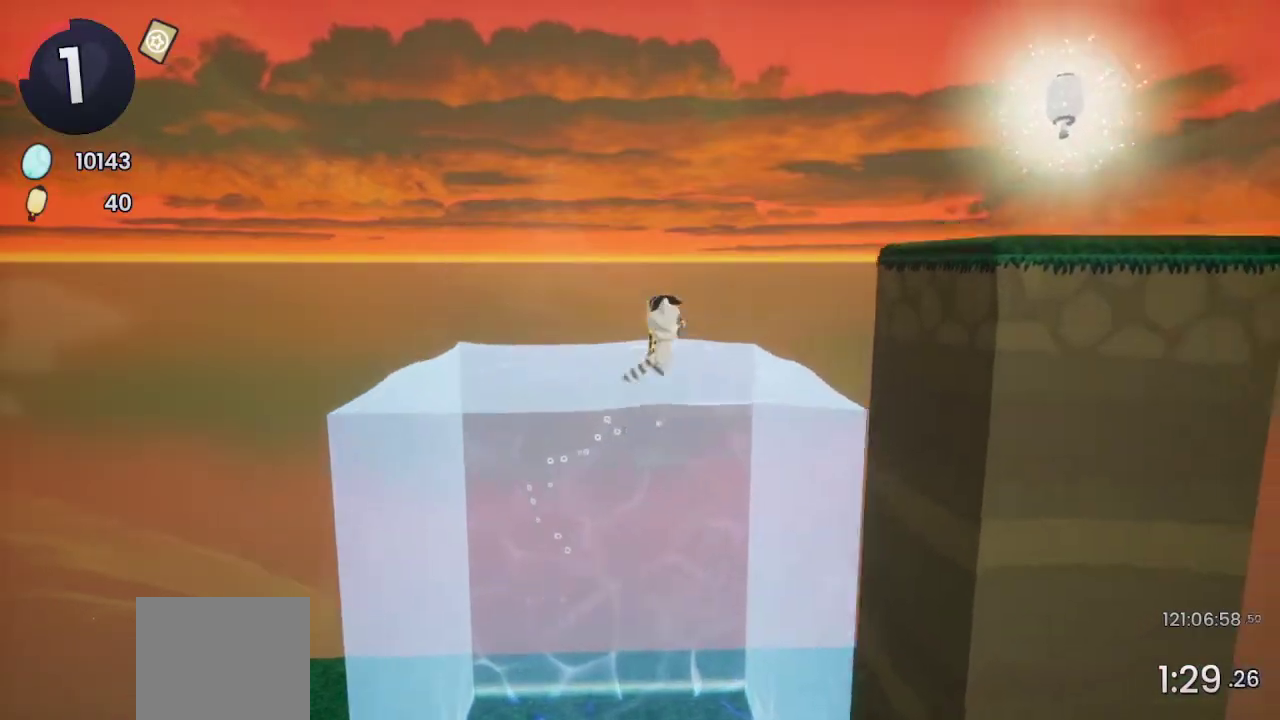
{"buttons": [], "left_stick": "right", "right_stick": "center", "events": [[167, "CROSS", "up"], [267, "CROSS", "down"], [467, "CROSS", "up"]]}
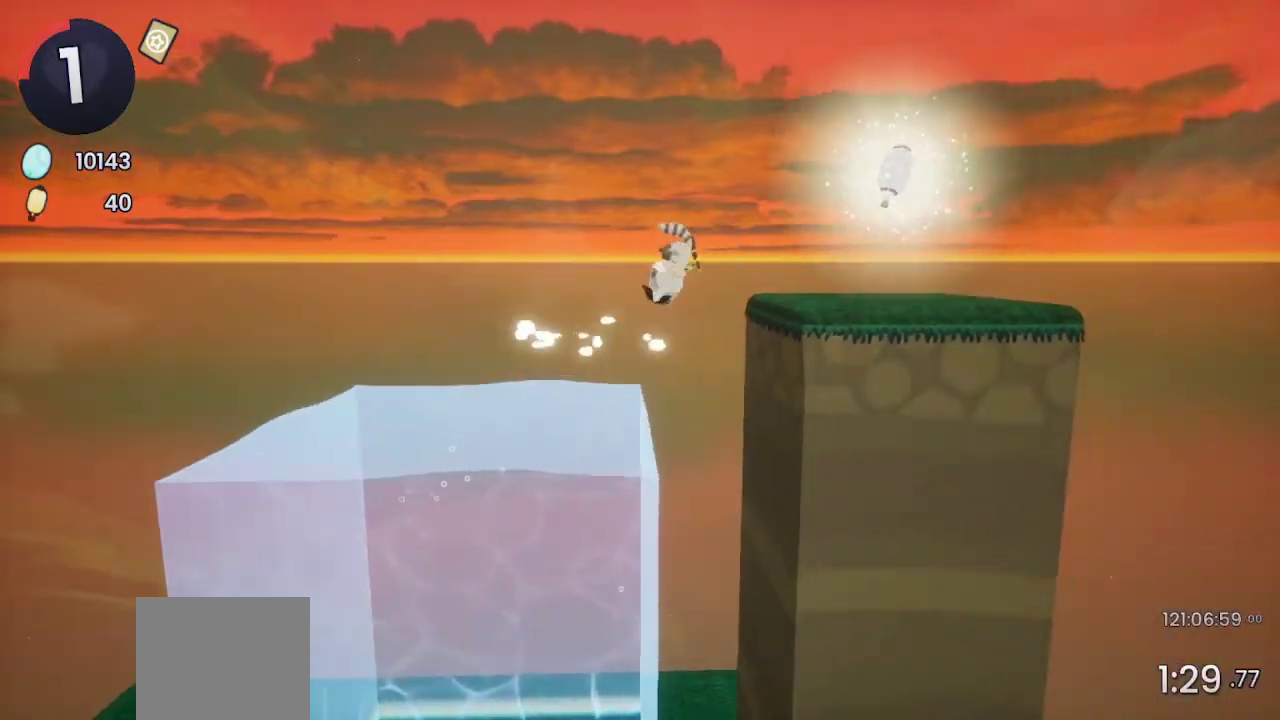
{"buttons": ["L2"], "left_stick": "right", "right_stick": "center", "events": [[167, "SQUARE", "down"], [267, "SQUARE", "up"], [500, "L2", "down"]]}
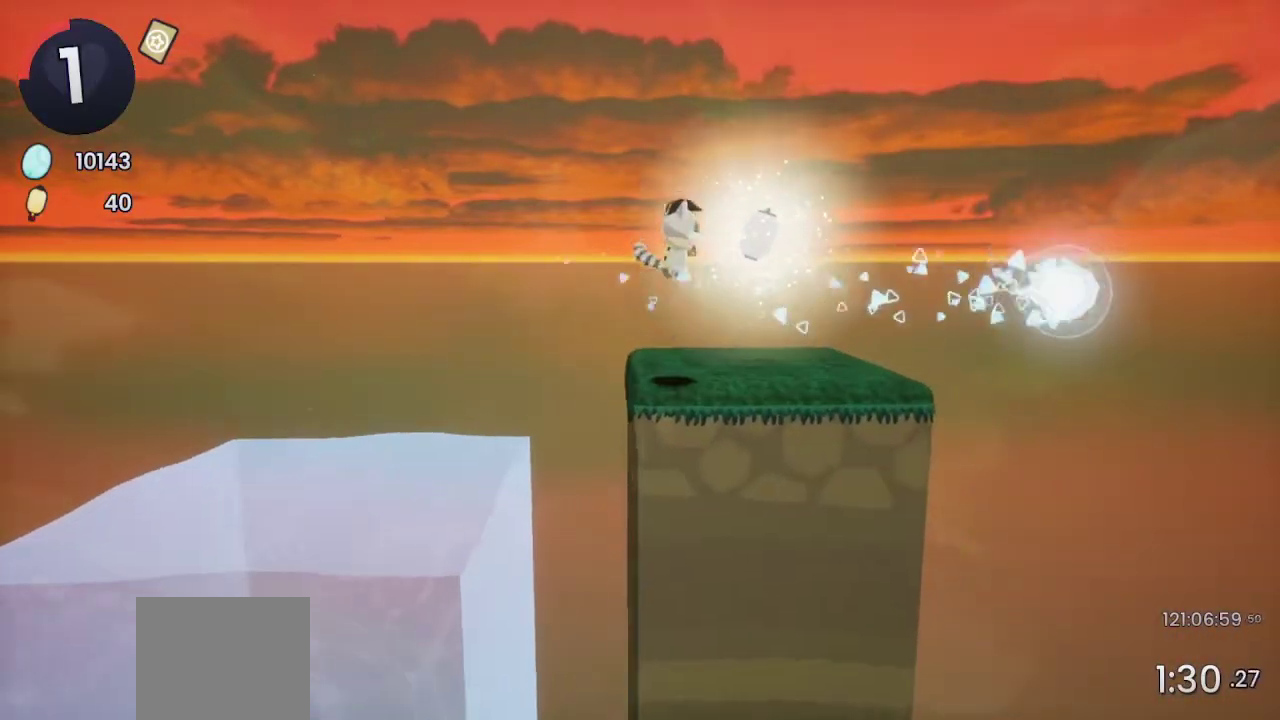
{"buttons": ["CROSS"], "left_stick": "right", "right_stick": "center", "events": [[133, "L2", "up"], [167, "left_stick", "down-left"], [400, "left_stick", "right"], [433, "CROSS", "down"]]}
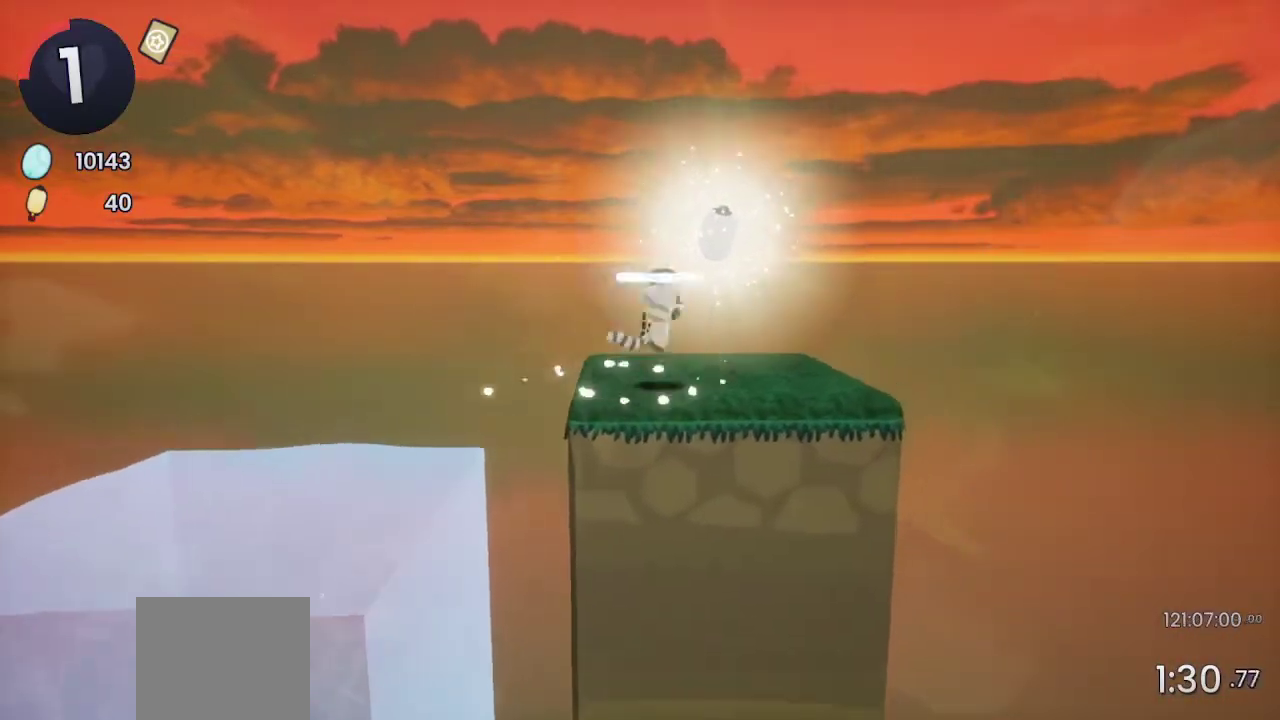
{"buttons": [], "left_stick": "up", "right_stick": "center", "events": [[67, "left_stick", "down-left"], [133, "CROSS", "up"], [200, "L2", "down"], [300, "L2", "up"], [333, "left_stick", "up"]]}
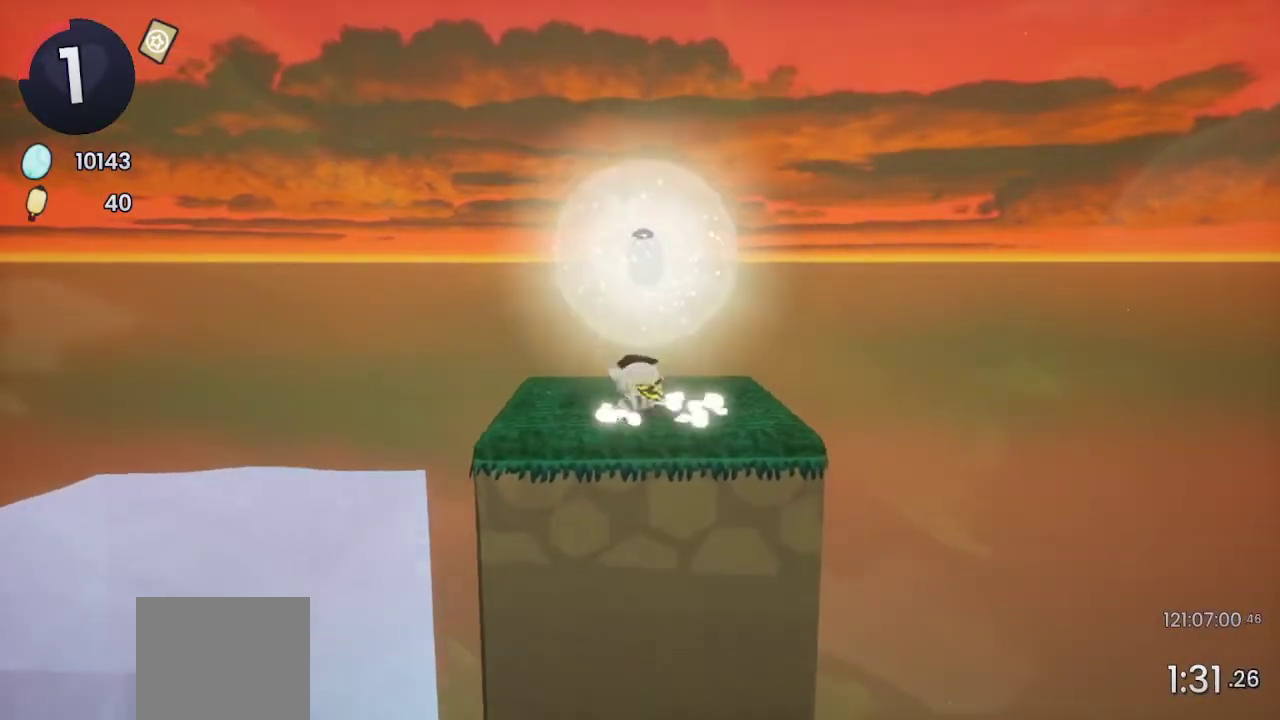
{"buttons": [], "left_stick": "center", "right_stick": "center", "events": [[133, "CROSS", "down"], [233, "L2", "down"], [267, "left_stick", "center"], [300, "CROSS", "up"], [333, "L2", "up"]]}
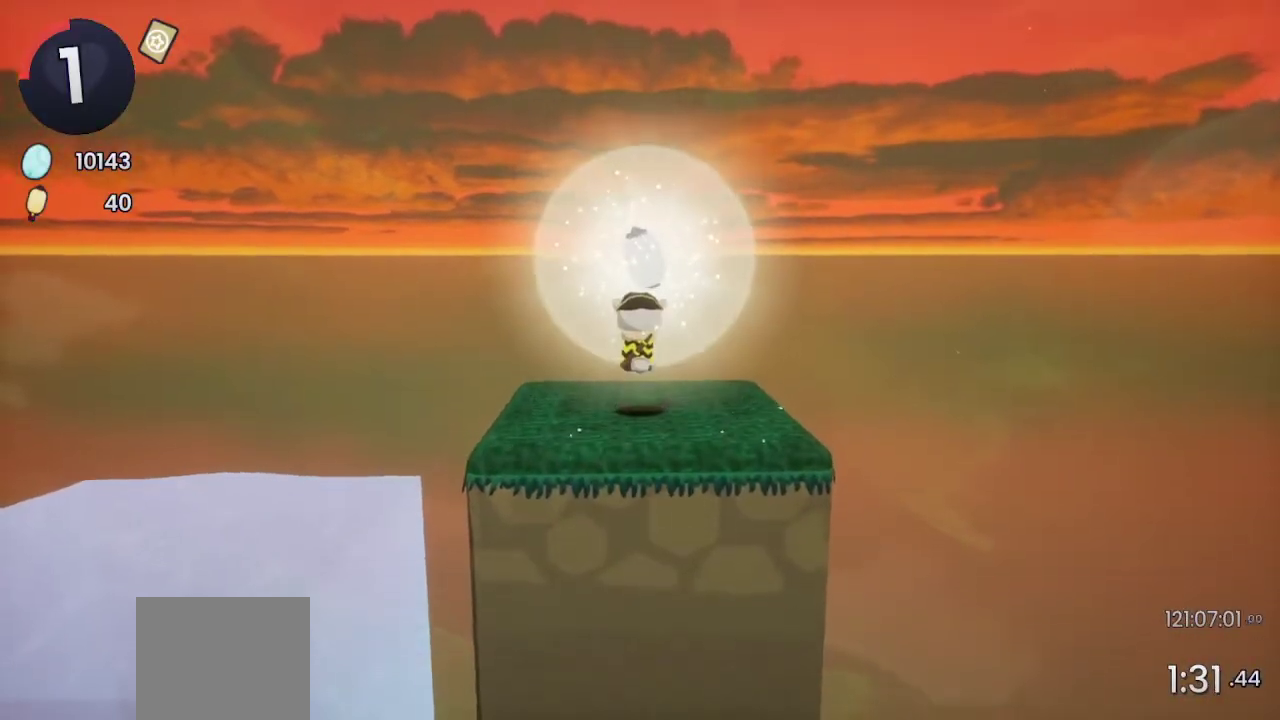
{"buttons": [], "left_stick": "center", "right_stick": "center", "events": [[233, "TRIANGLE", "down"], [333, "TRIANGLE", "up"], [433, "DPAD_DOWN", "down"], [500, "DPAD_DOWN", "up"]]}
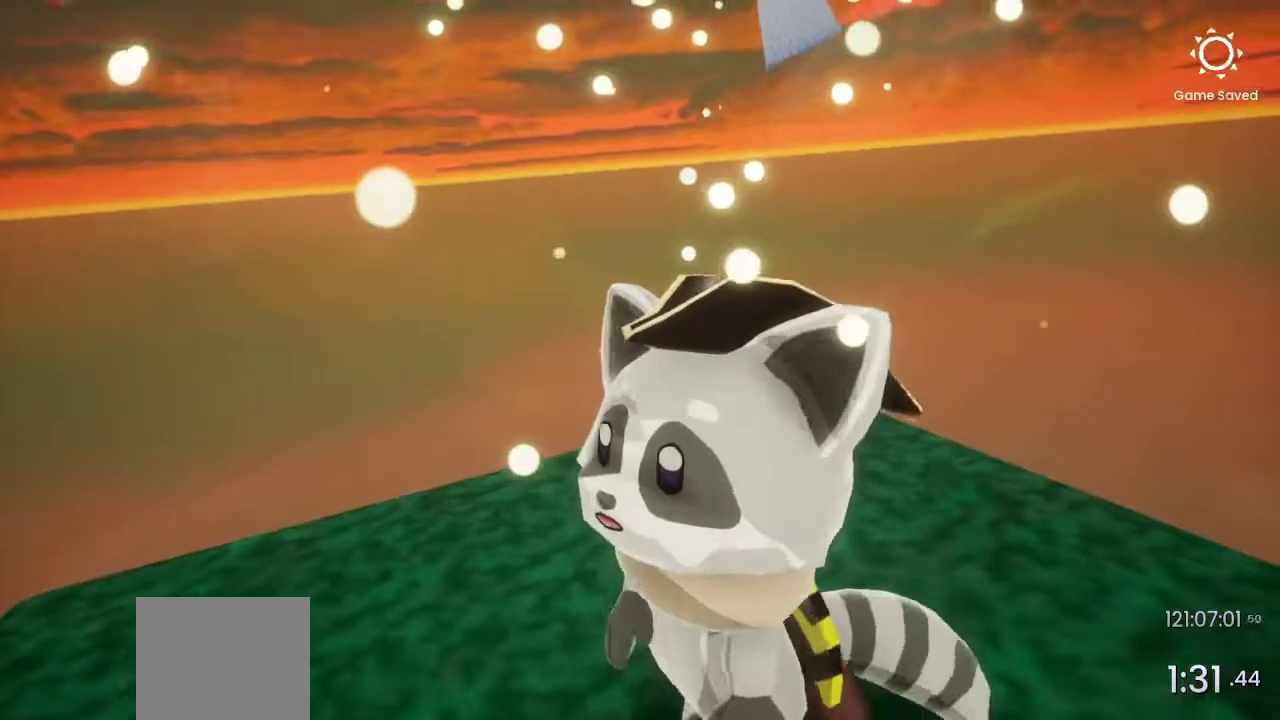
{"buttons": ["DPAD_DOWN"], "left_stick": "center", "right_stick": "center", "events": [[100, "DPAD_DOWN", "down"], [200, "DPAD_DOWN", "up"], [267, "DPAD_DOWN", "down"], [367, "DPAD_DOWN", "up"], [467, "DPAD_DOWN", "down"]]}
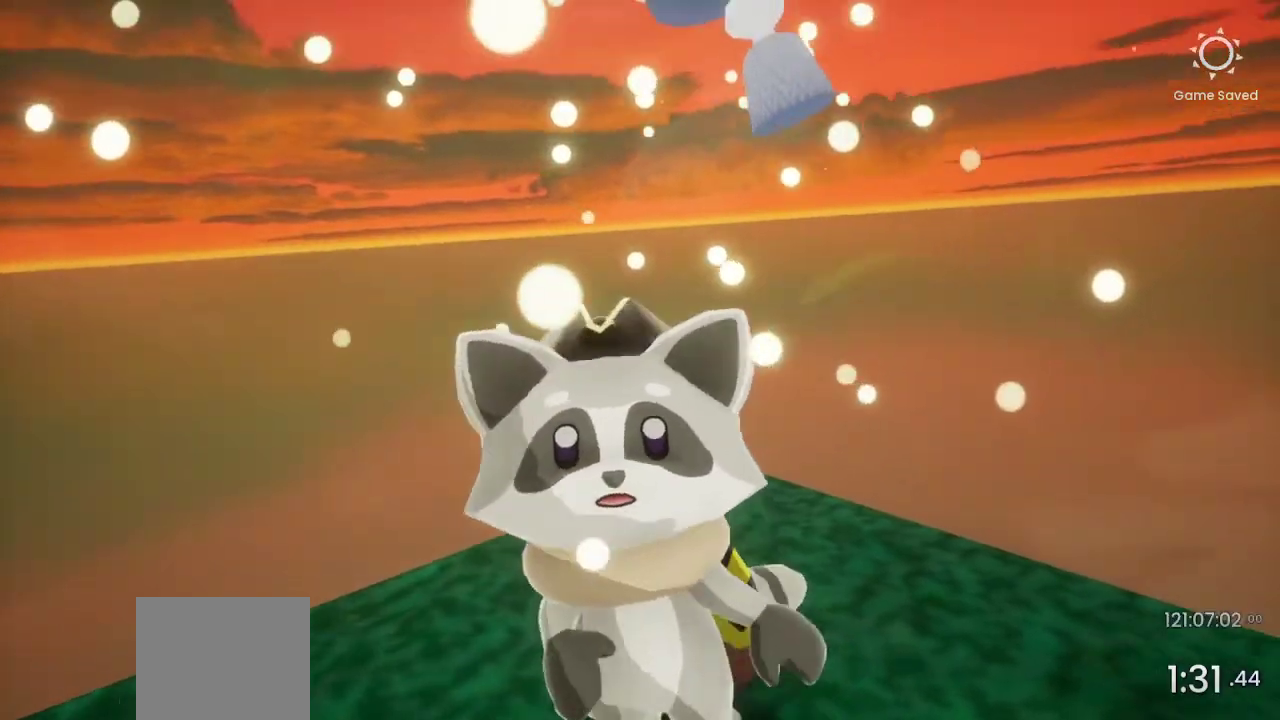
{"buttons": [], "left_stick": "center", "right_stick": "center", "events": [[33, "DPAD_DOWN", "up"]]}